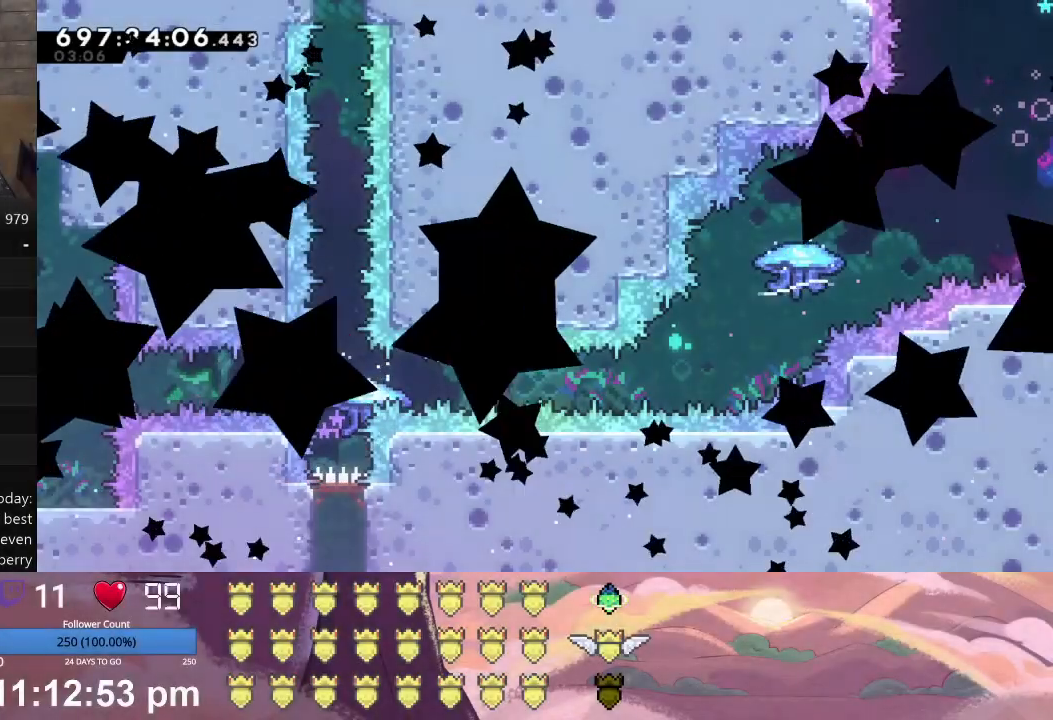
Gameplay with a controller (Xbox layout); each line is a JSON object with the inputs held at the frame after it. "events" lists button and stick changes between this image and that frame as [ms after this image, input, new state], when the widget could be followed in between. Not read: right_stick.
{"buttons": [], "left_stick": "center", "events": []}
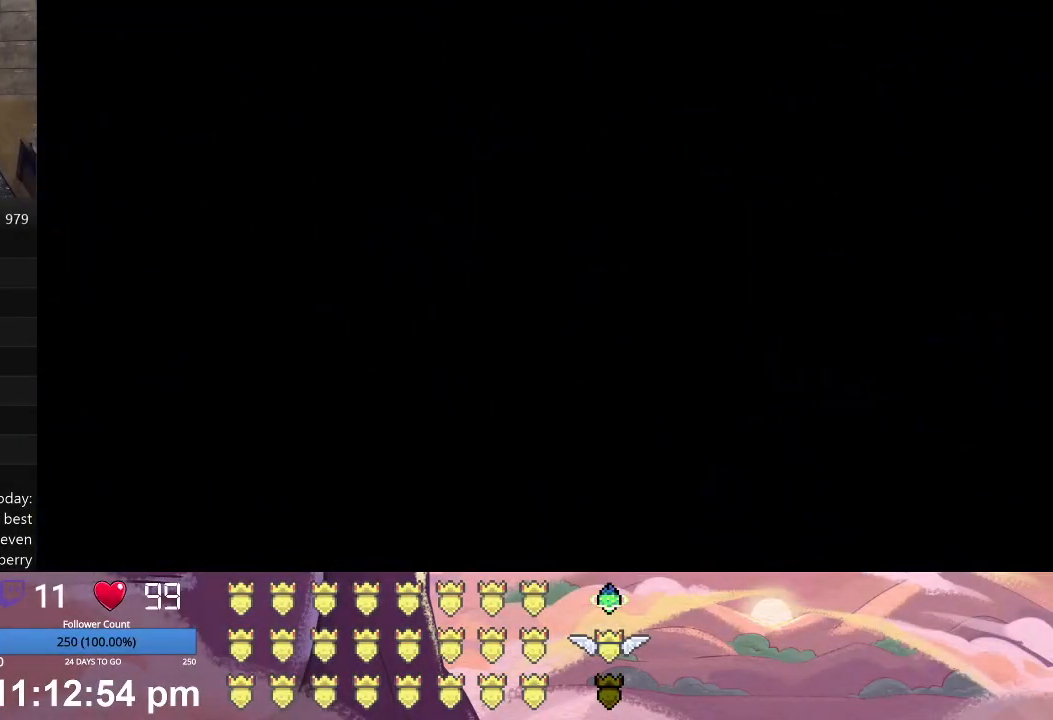
{"buttons": [], "left_stick": "center", "events": []}
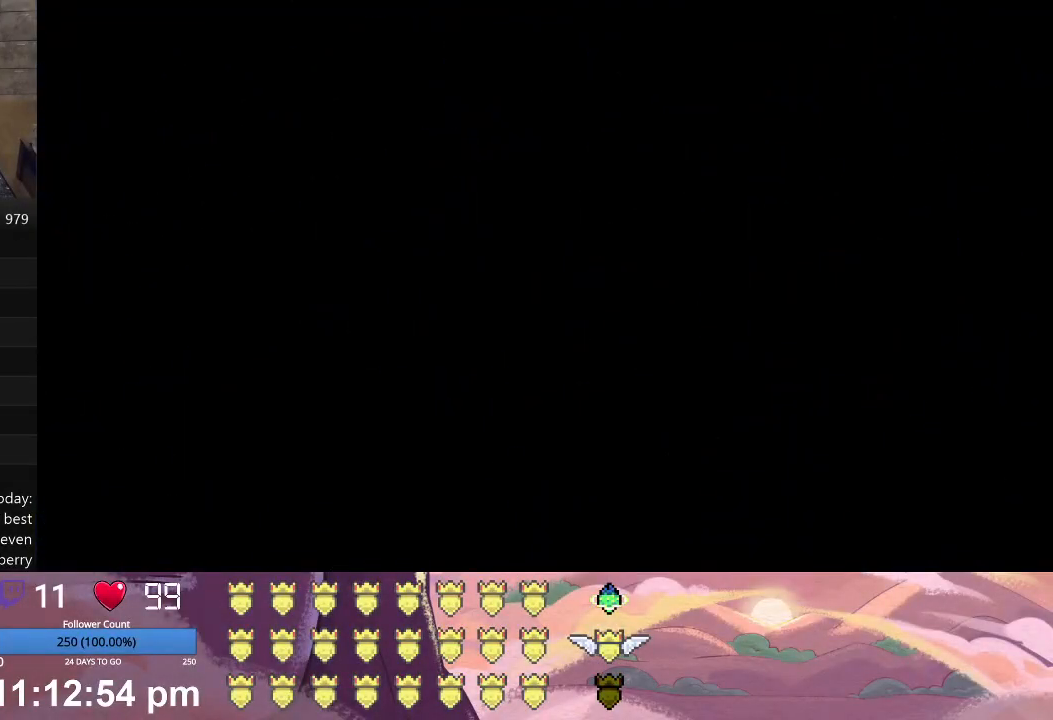
{"buttons": [], "left_stick": "center", "events": []}
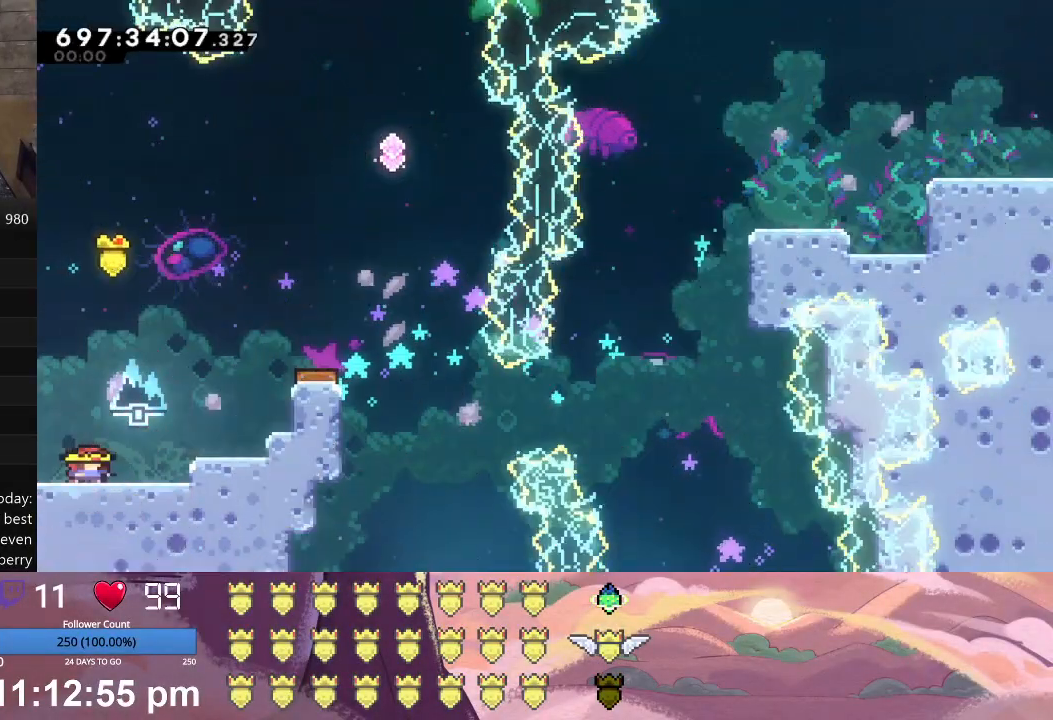
{"buttons": ["L1"], "left_stick": "center", "events": [[67, "X", "down"], [100, "DPAD_RIGHT", "down"], [100, "L1", "down"], [200, "DPAD_RIGHT", "up"], [233, "X", "up"], [300, "A", "down"], [300, "DPAD_UP", "down"], [467, "DPAD_UP", "up"], [500, "A", "up"]]}
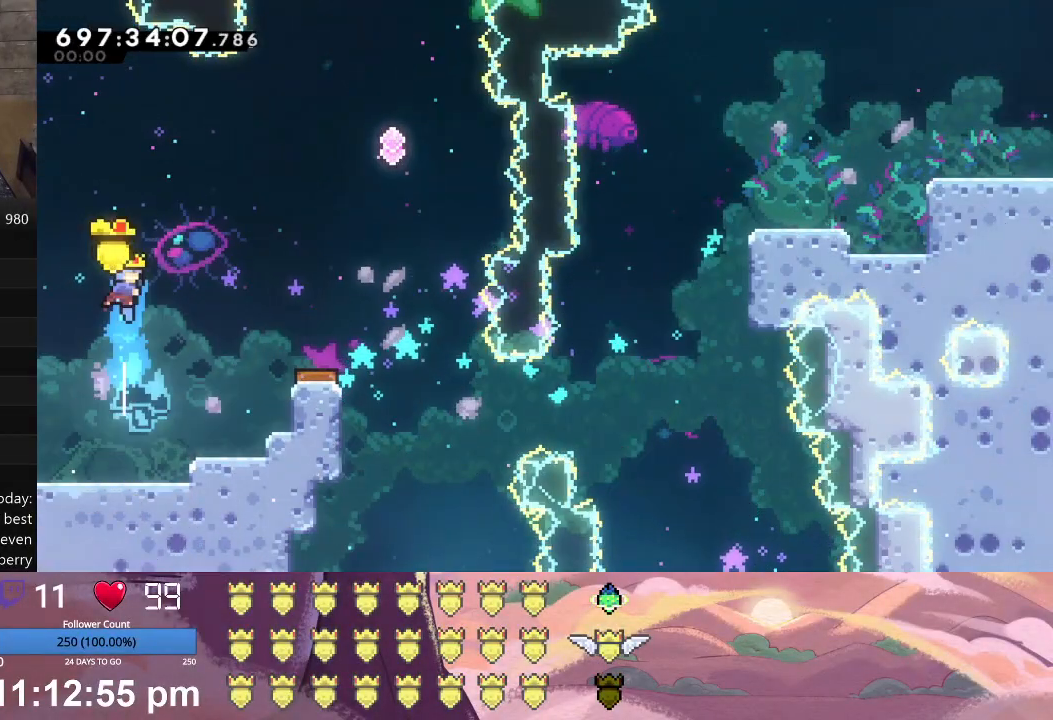
{"buttons": ["L1", "DPAD_UP", "DPAD_RIGHT"], "left_stick": "center", "events": [[33, "DPAD_RIGHT", "down"], [33, "DPAD_UP", "down"]]}
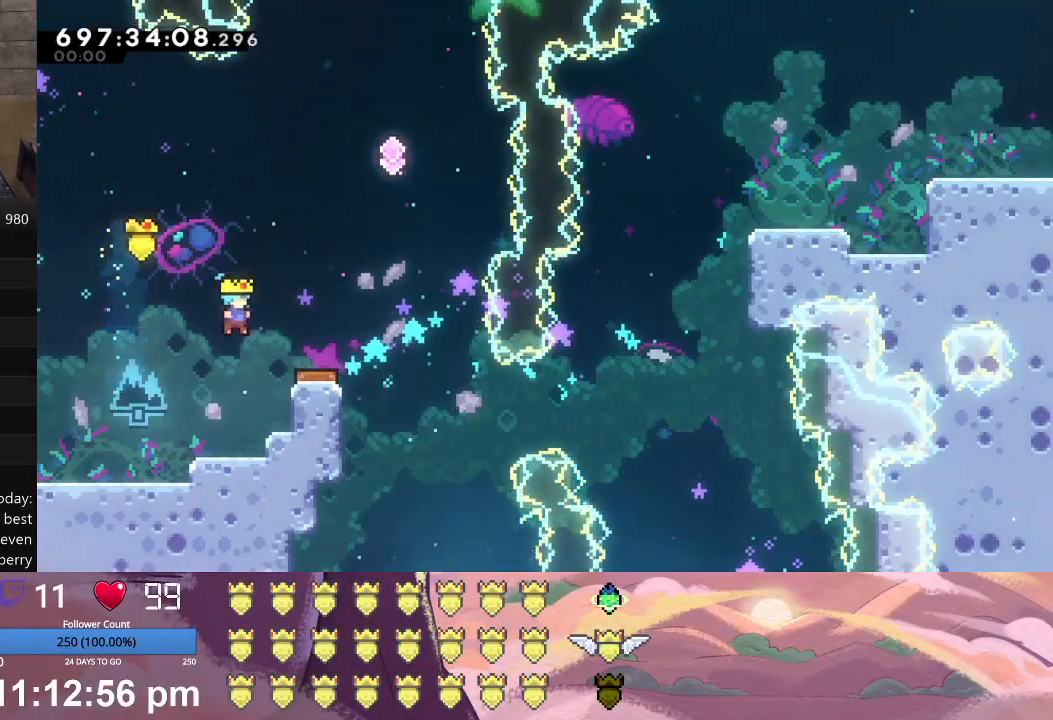
{"buttons": ["L1", "DPAD_UP", "DPAD_RIGHT"], "left_stick": "center", "events": []}
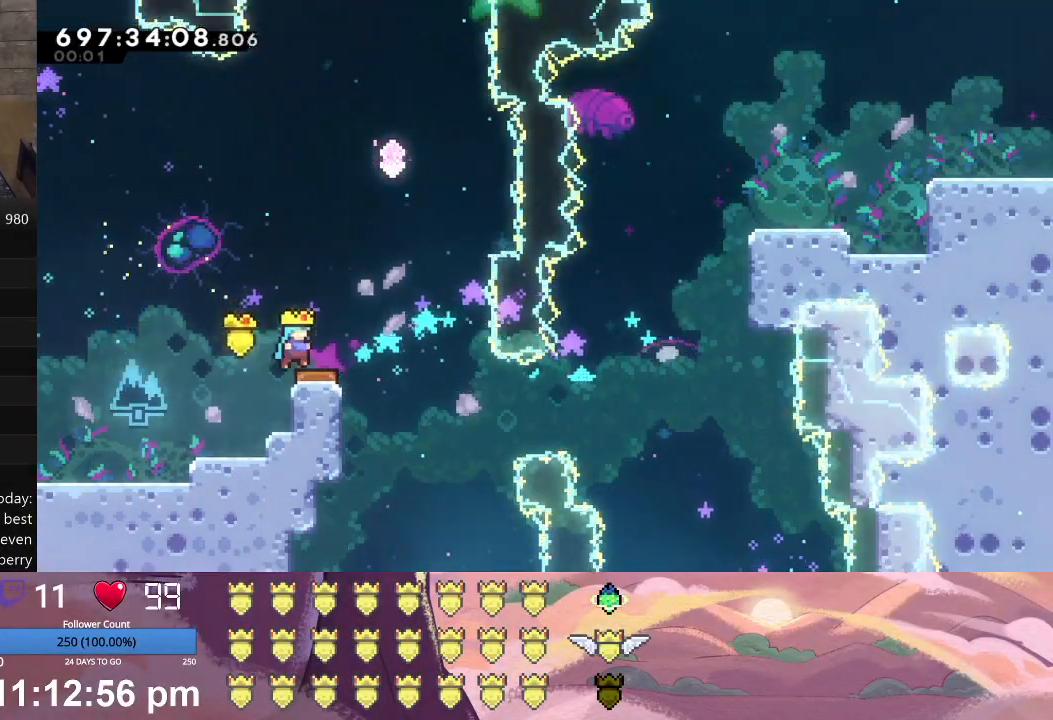
{"buttons": ["DPAD_RIGHT"], "left_stick": "center", "events": [[100, "DPAD_UP", "up"], [167, "L1", "up"]]}
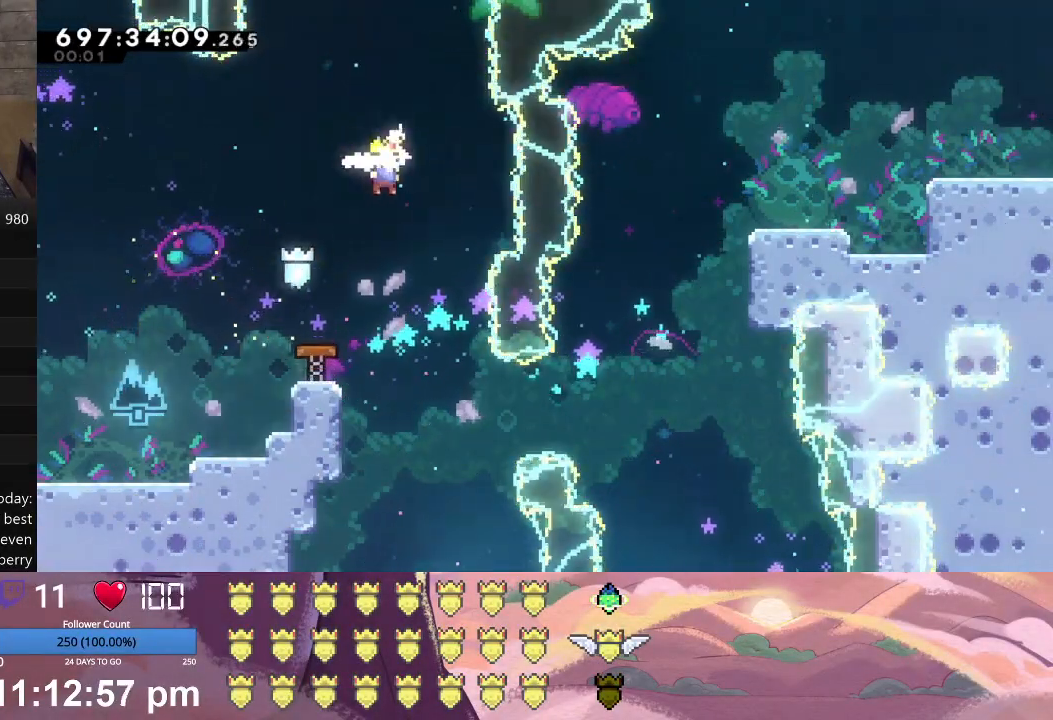
{"buttons": ["L1", "DPAD_RIGHT"], "left_stick": "center", "events": [[33, "DPAD_RIGHT", "up"], [500, "DPAD_RIGHT", "down"], [500, "L1", "down"]]}
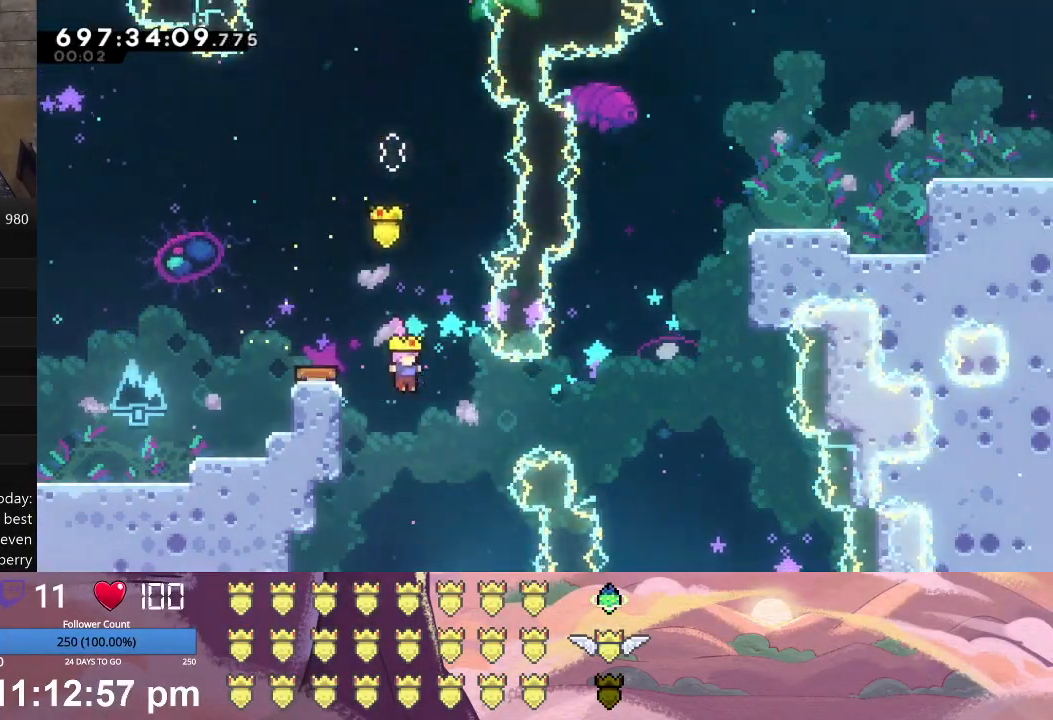
{"buttons": ["A", "L1", "DPAD_UP", "DPAD_RIGHT"], "left_stick": "center", "events": [[67, "A", "down"], [233, "A", "up"], [233, "DPAD_RIGHT", "up"], [233, "L1", "up"], [300, "L1", "down"], [333, "DPAD_RIGHT", "down"], [333, "DPAD_UP", "down"], [367, "A", "down"]]}
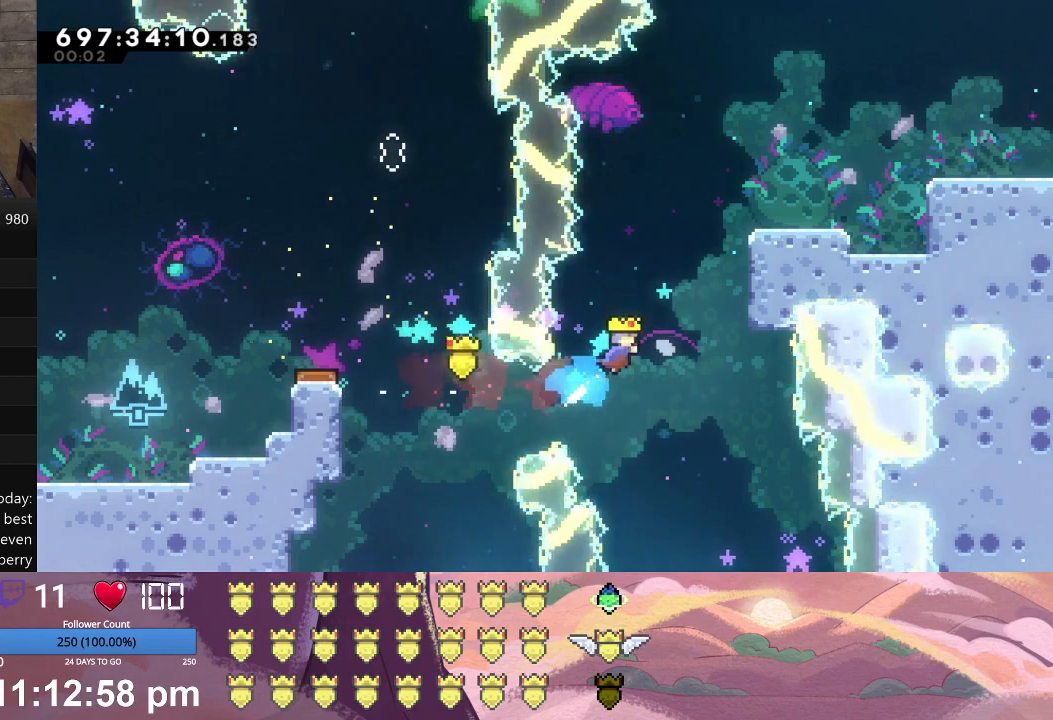
{"buttons": ["X", "L1", "DPAD_UP", "DPAD_RIGHT"], "left_stick": "center", "events": [[167, "A", "up"], [300, "X", "down"]]}
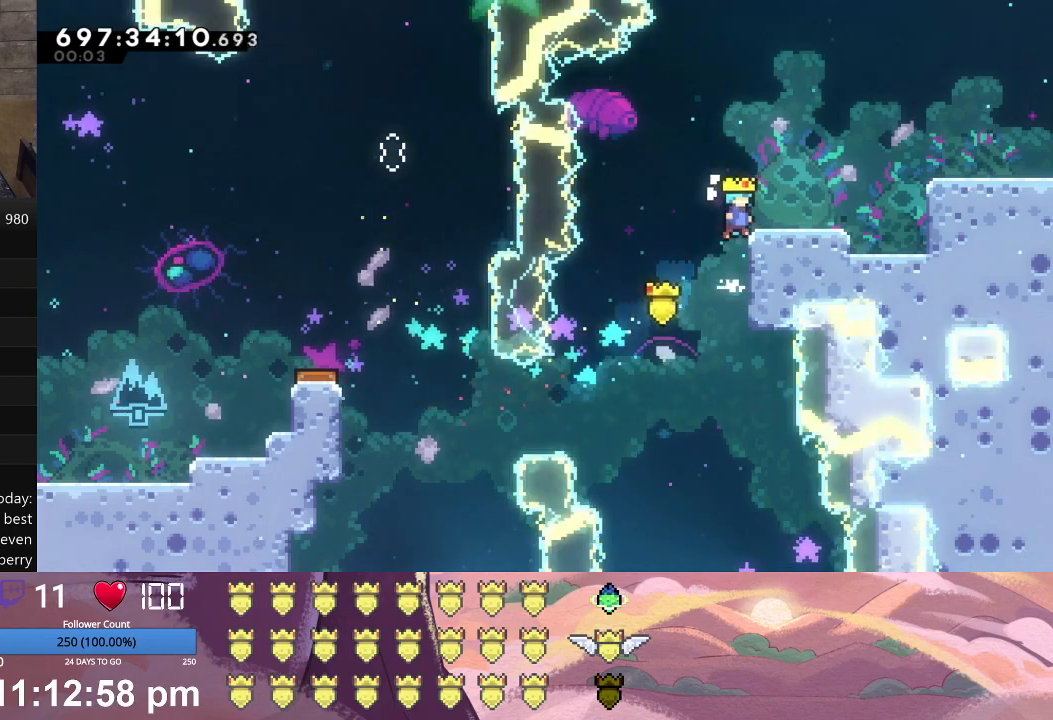
{"buttons": ["A", "DPAD_RIGHT"], "left_stick": "center", "events": [[133, "DPAD_UP", "up"], [133, "X", "up"], [300, "X", "down"], [333, "L1", "up"], [400, "X", "up"], [500, "A", "down"]]}
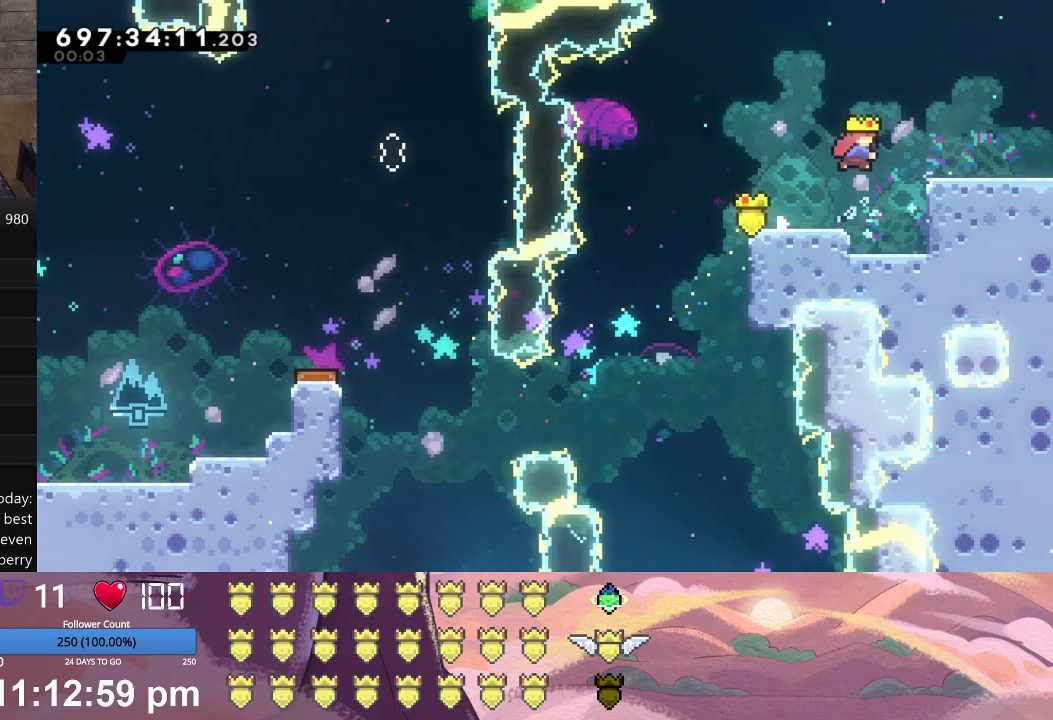
{"buttons": ["DPAD_RIGHT"], "left_stick": "center", "events": [[133, "A", "up"]]}
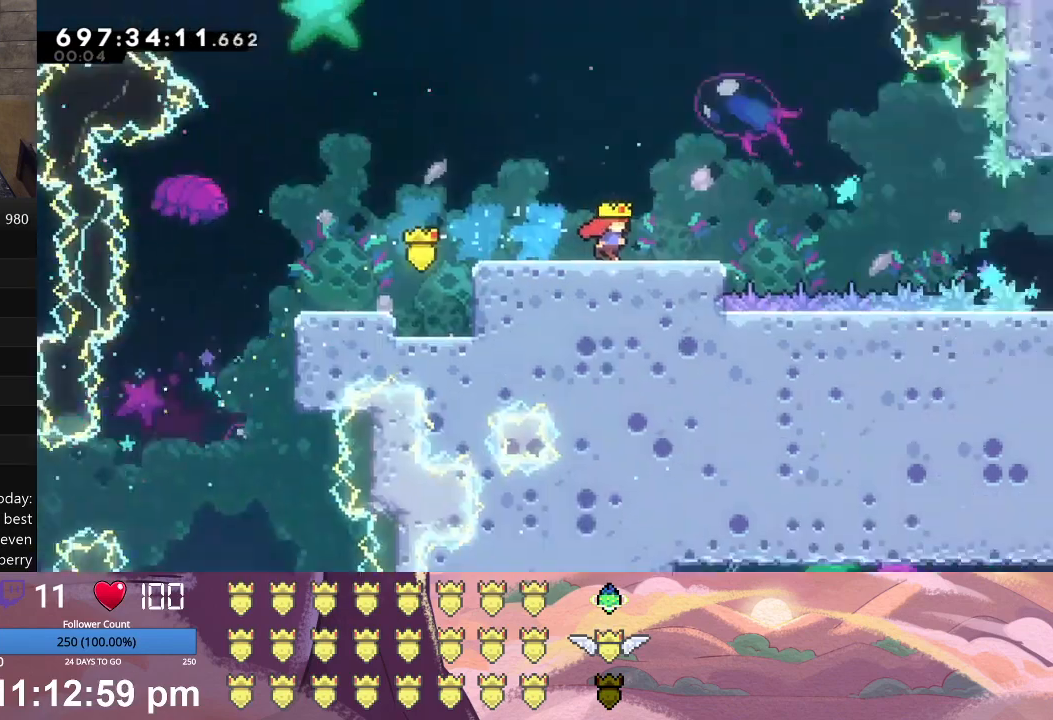
{"buttons": [], "left_stick": "center", "events": [[167, "DPAD_RIGHT", "up"]]}
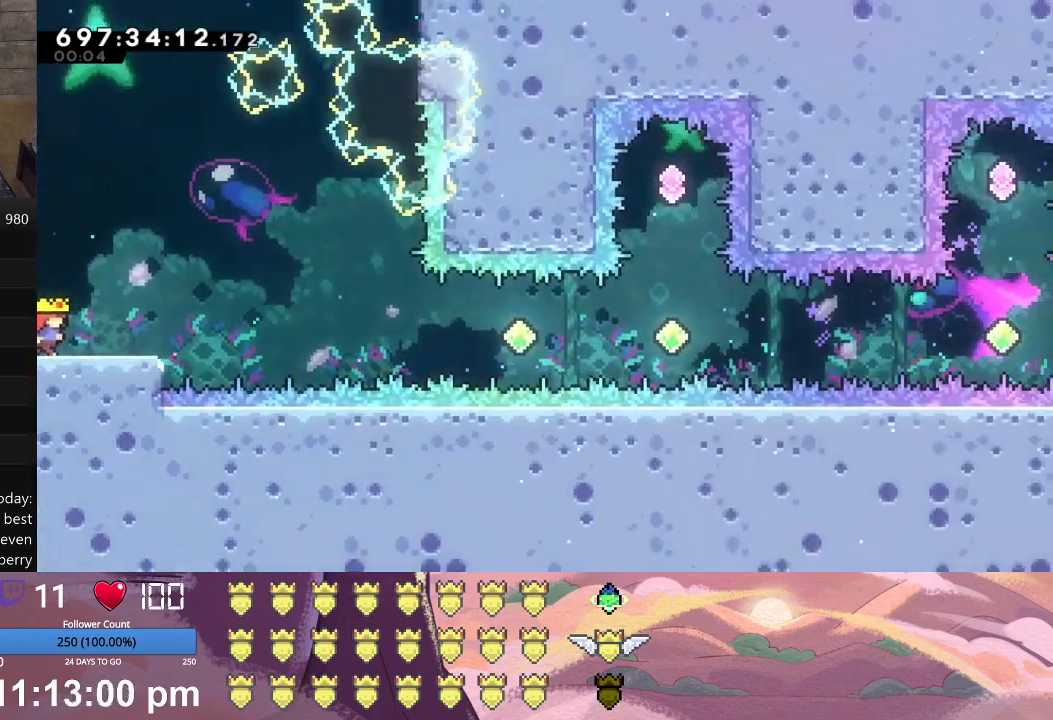
{"buttons": ["A", "L1", "DPAD_DOWN", "DPAD_RIGHT"], "left_stick": "center", "events": [[433, "DPAD_DOWN", "down"], [433, "DPAD_RIGHT", "down"], [433, "L1", "down"], [467, "A", "down"]]}
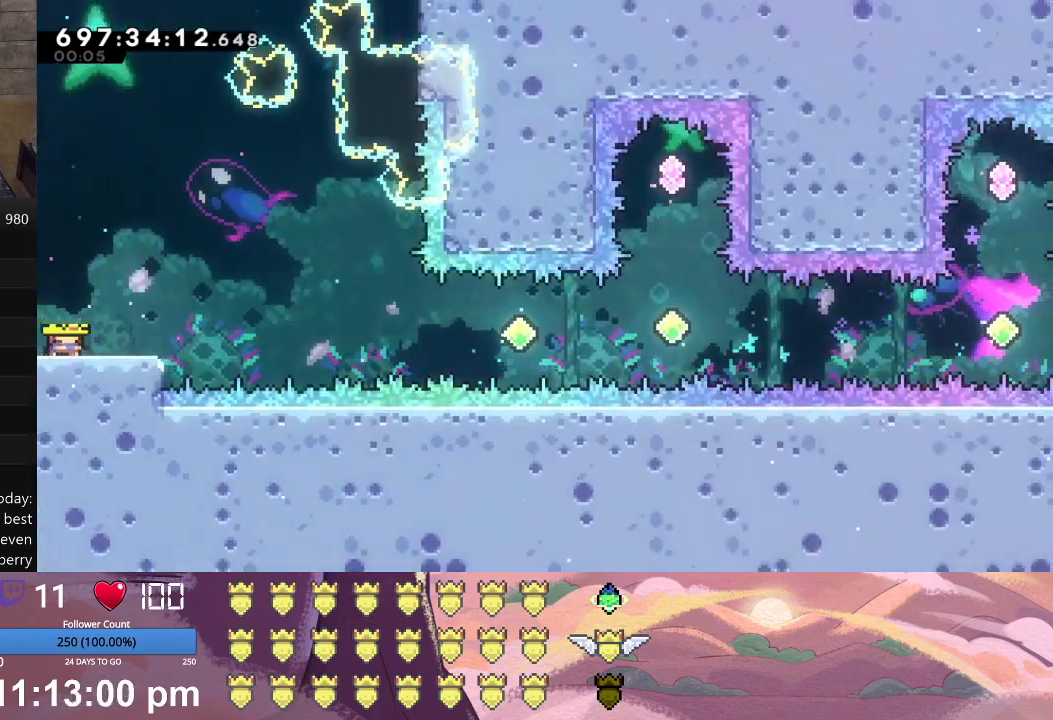
{"buttons": ["L1", "DPAD_RIGHT"], "left_stick": "center", "events": [[67, "A", "up"], [167, "X", "down"], [267, "DPAD_DOWN", "up"], [433, "X", "up"]]}
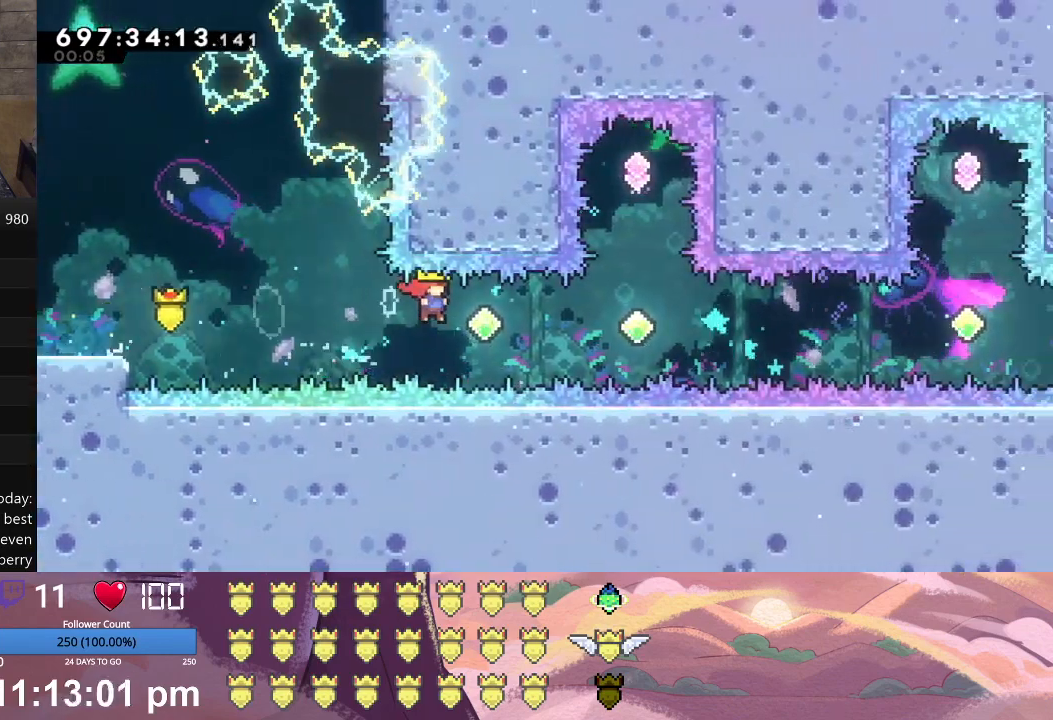
{"buttons": ["A", "L1", "DPAD_RIGHT"], "left_stick": "center", "events": [[67, "A", "down"], [233, "A", "up"], [400, "A", "down"]]}
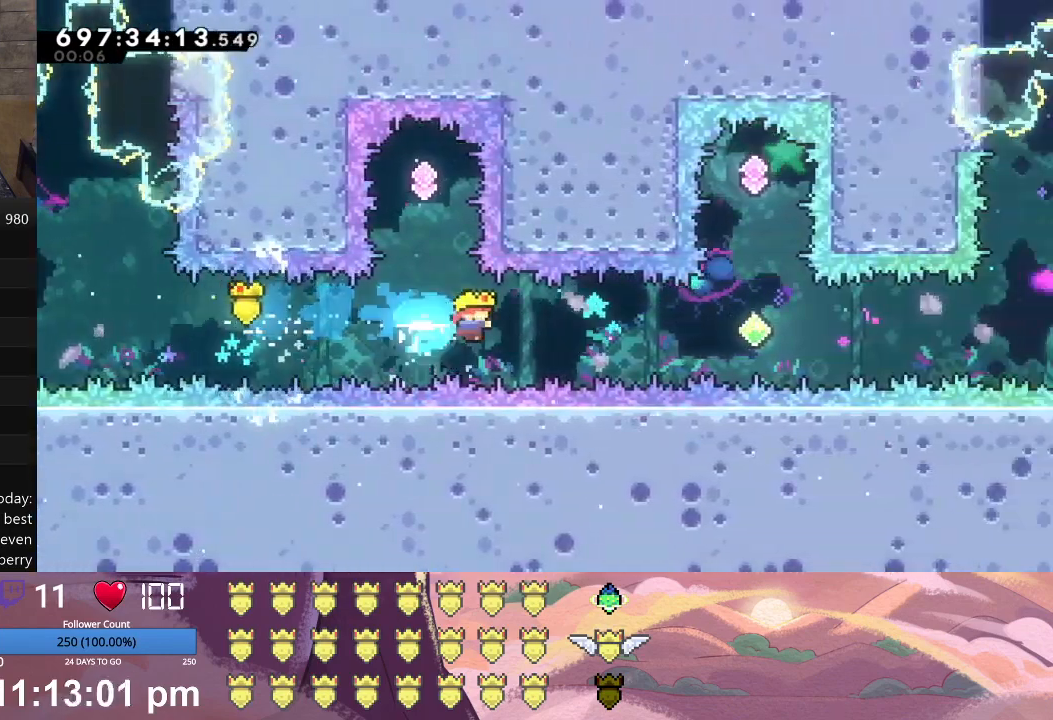
{"buttons": [], "left_stick": "center", "events": [[67, "A", "up"], [233, "A", "down"], [433, "A", "up"], [467, "DPAD_RIGHT", "up"], [467, "L1", "up"]]}
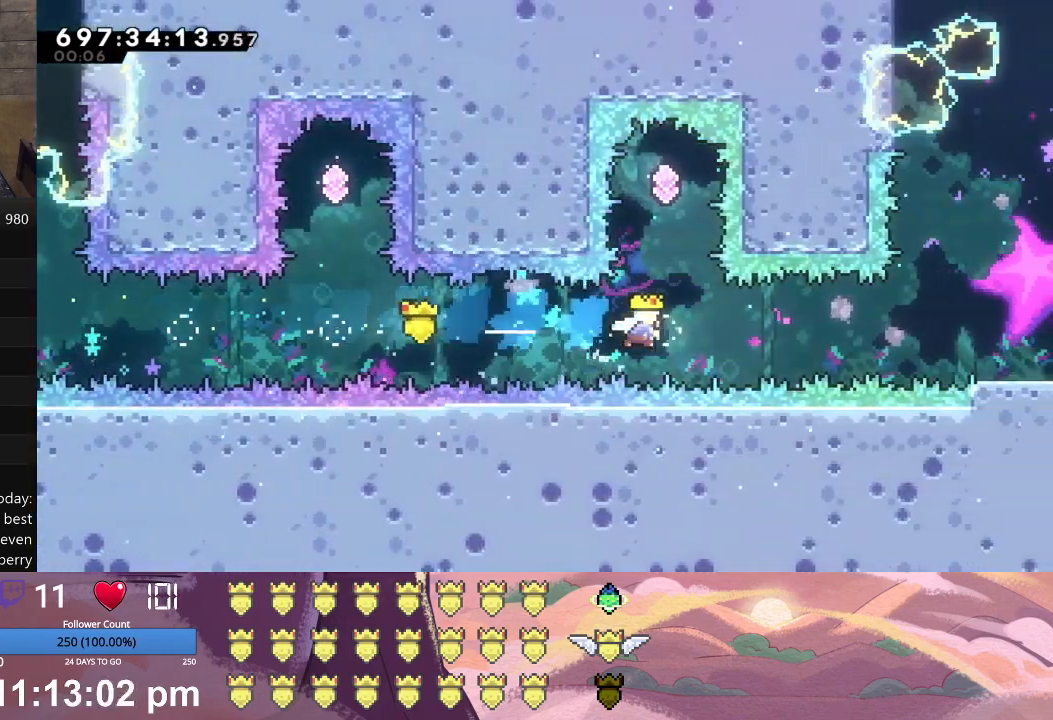
{"buttons": [], "left_stick": "center", "events": [[67, "A", "down"], [67, "DPAD_UP", "down"], [233, "A", "up"], [233, "DPAD_UP", "up"]]}
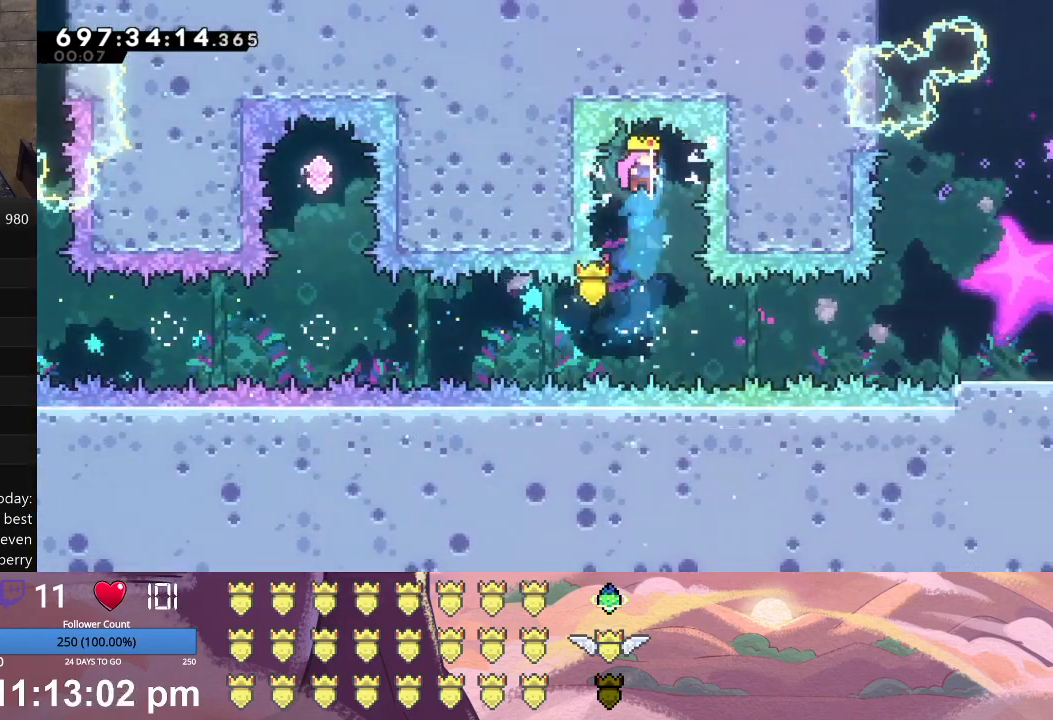
{"buttons": ["A", "DPAD_RIGHT"], "left_stick": "center", "events": [[400, "DPAD_RIGHT", "down"], [467, "A", "down"]]}
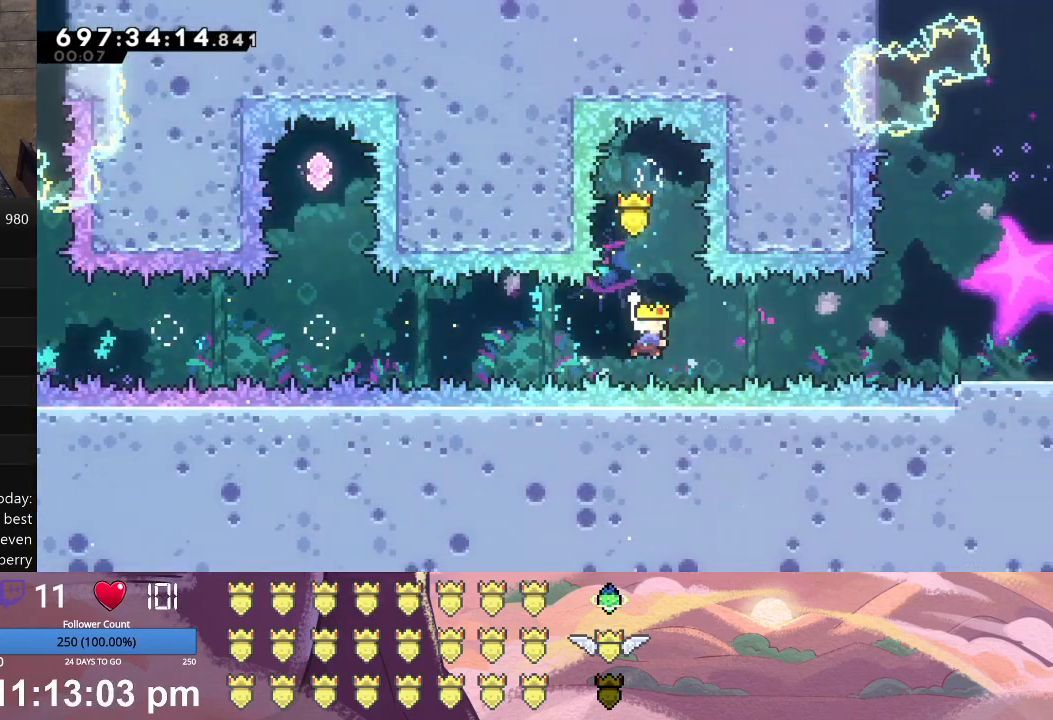
{"buttons": ["DPAD_RIGHT"], "left_stick": "center", "events": [[100, "A", "up"], [200, "A", "down"], [400, "A", "up"]]}
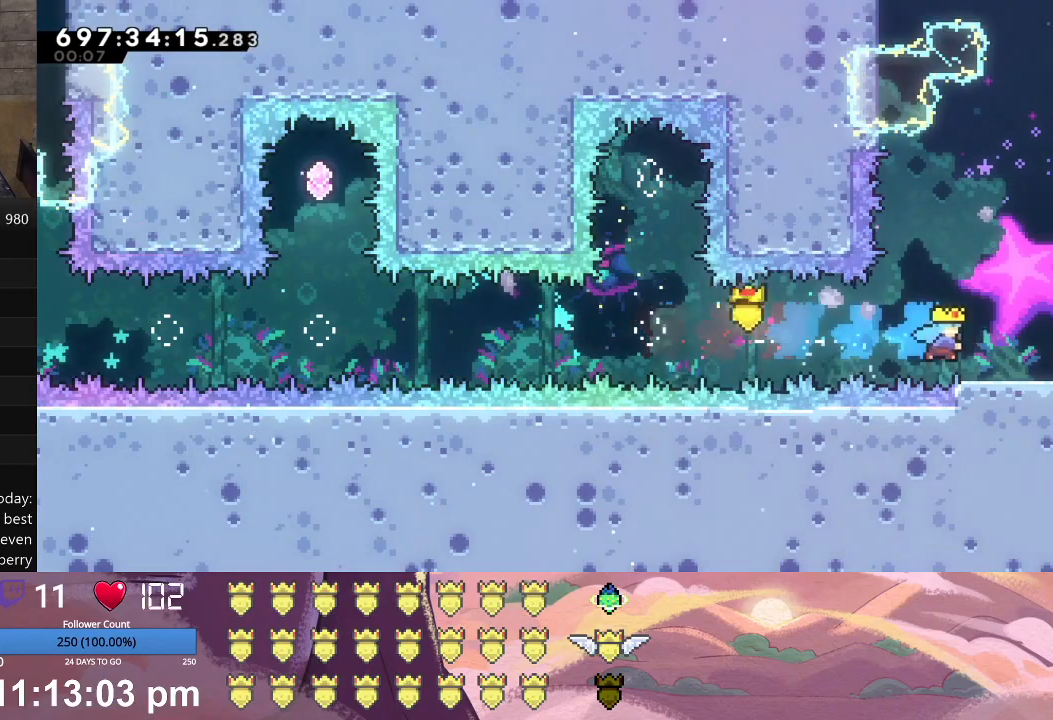
{"buttons": ["L1", "DPAD_RIGHT"], "left_stick": "center", "events": [[100, "A", "down"], [333, "A", "up"], [433, "L1", "down"]]}
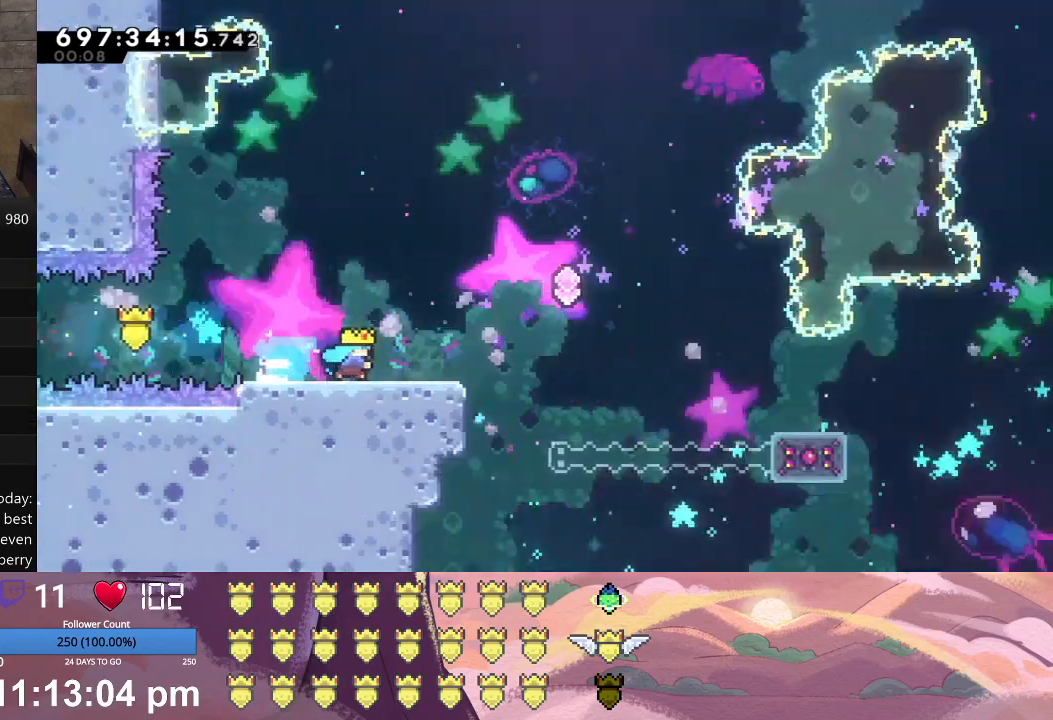
{"buttons": ["X", "L1", "DPAD_UP", "DPAD_RIGHT"], "left_stick": "center", "events": [[200, "DPAD_UP", "down"], [433, "X", "down"]]}
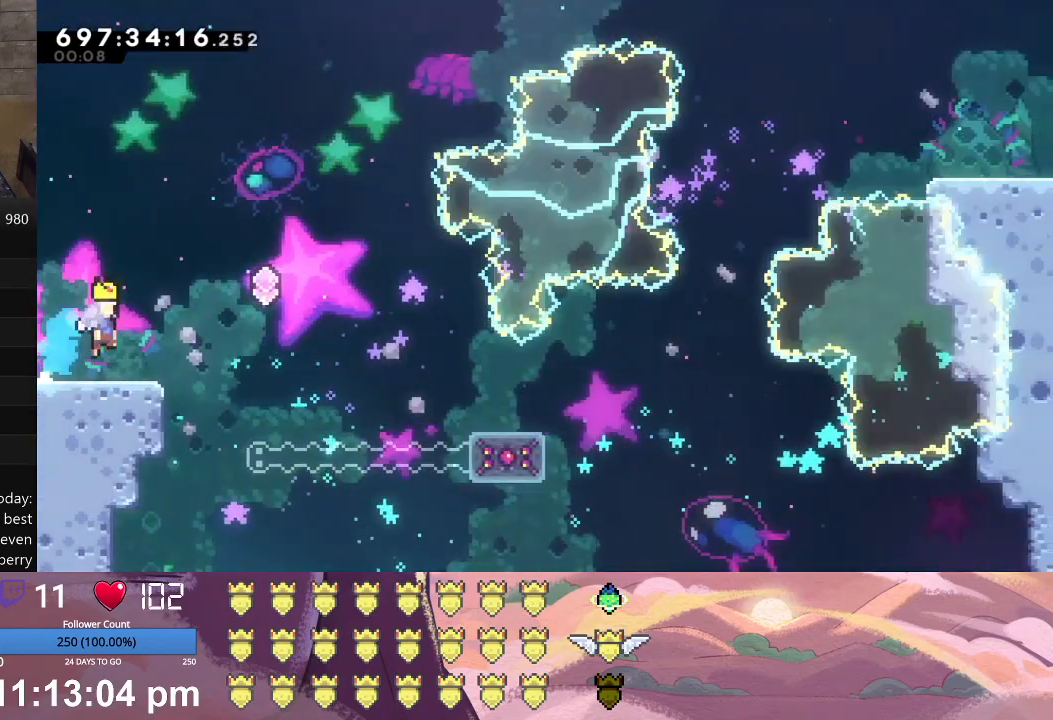
{"buttons": ["X", "L1", "DPAD_UP", "DPAD_RIGHT"], "left_stick": "center", "events": []}
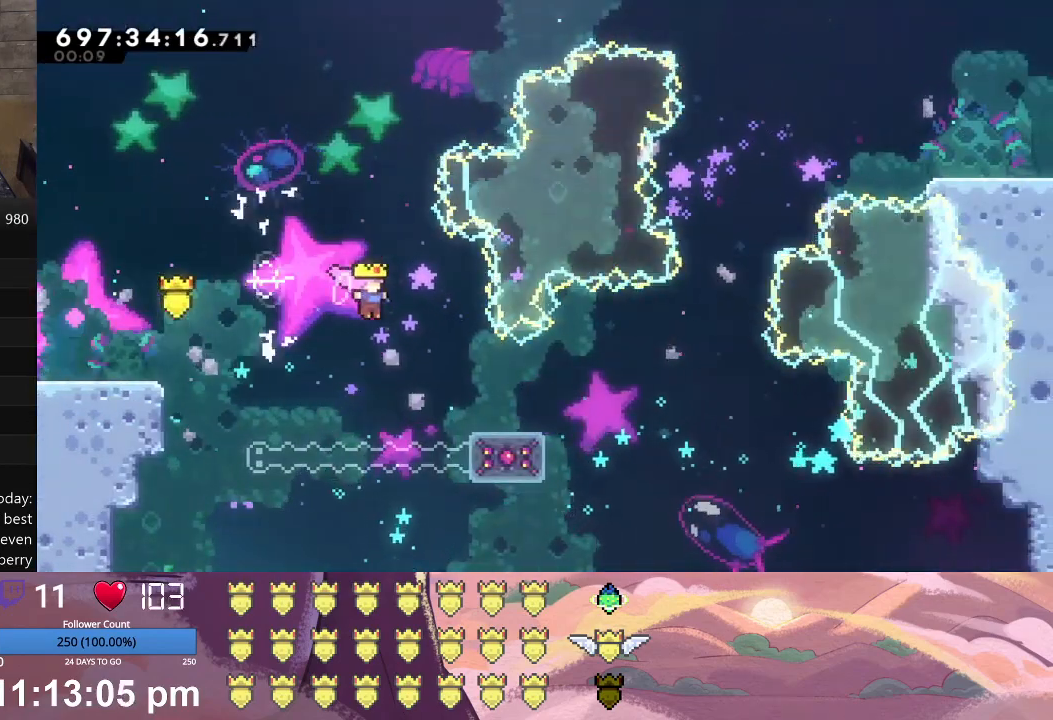
{"buttons": ["L1", "DPAD_UP", "DPAD_RIGHT"], "left_stick": "center", "events": [[300, "X", "up"]]}
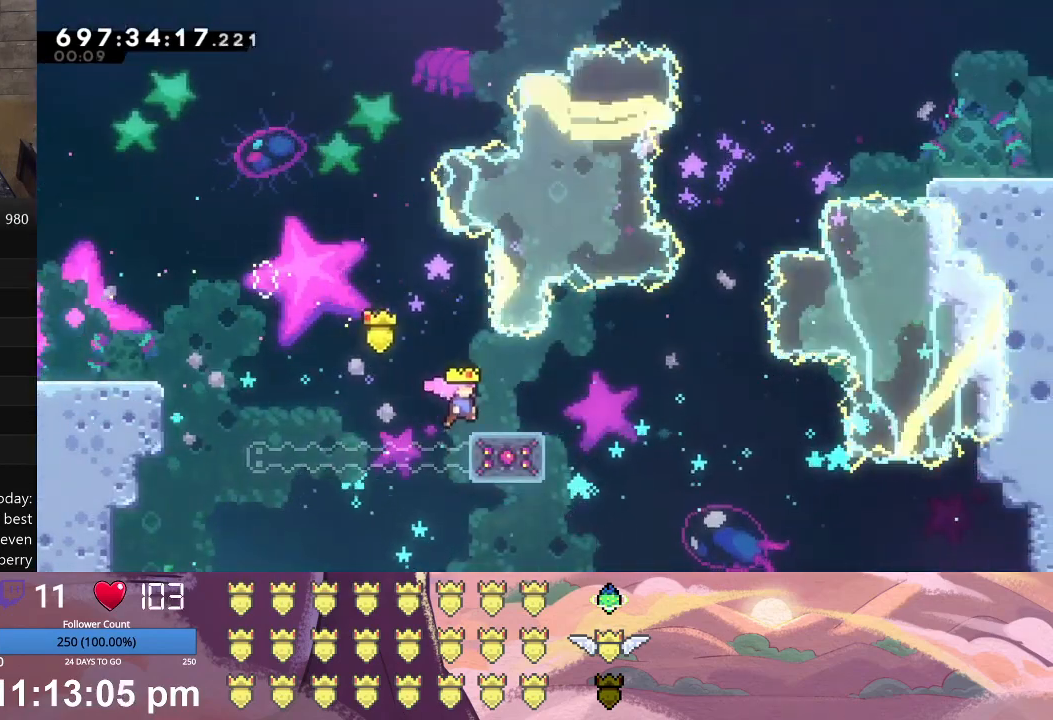
{"buttons": ["X", "L1", "DPAD_RIGHT"], "left_stick": "center", "events": [[233, "DPAD_UP", "up"], [500, "X", "down"]]}
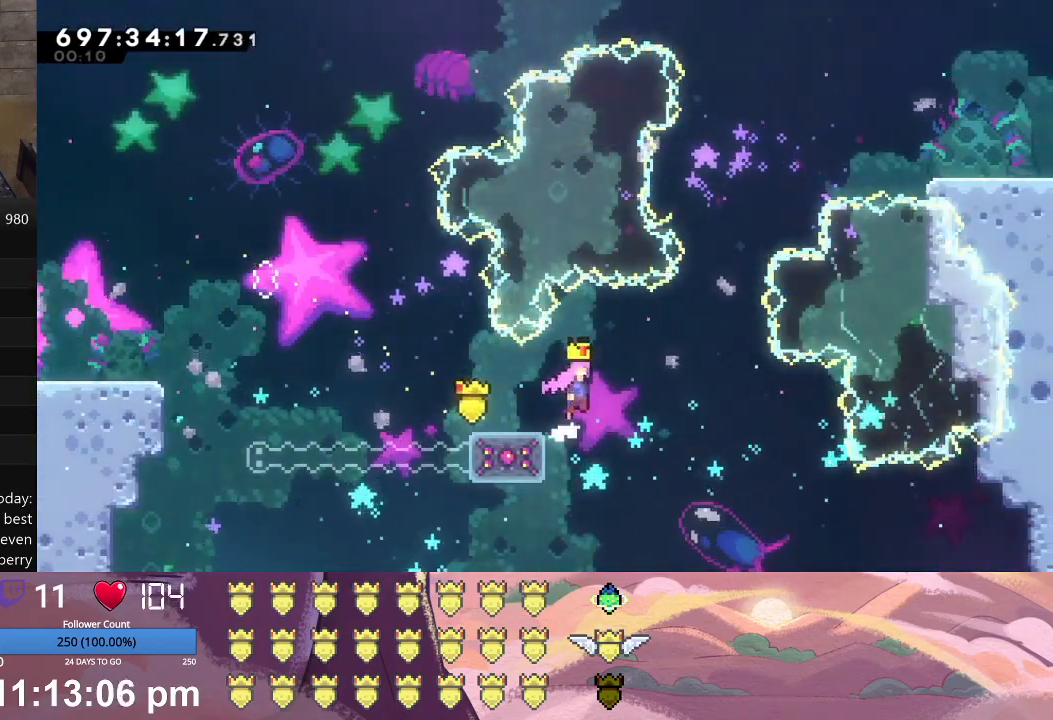
{"buttons": ["A", "L1", "DPAD_UP"], "left_stick": "center", "events": [[400, "DPAD_RIGHT", "up"], [433, "X", "up"], [500, "A", "down"], [500, "DPAD_UP", "down"]]}
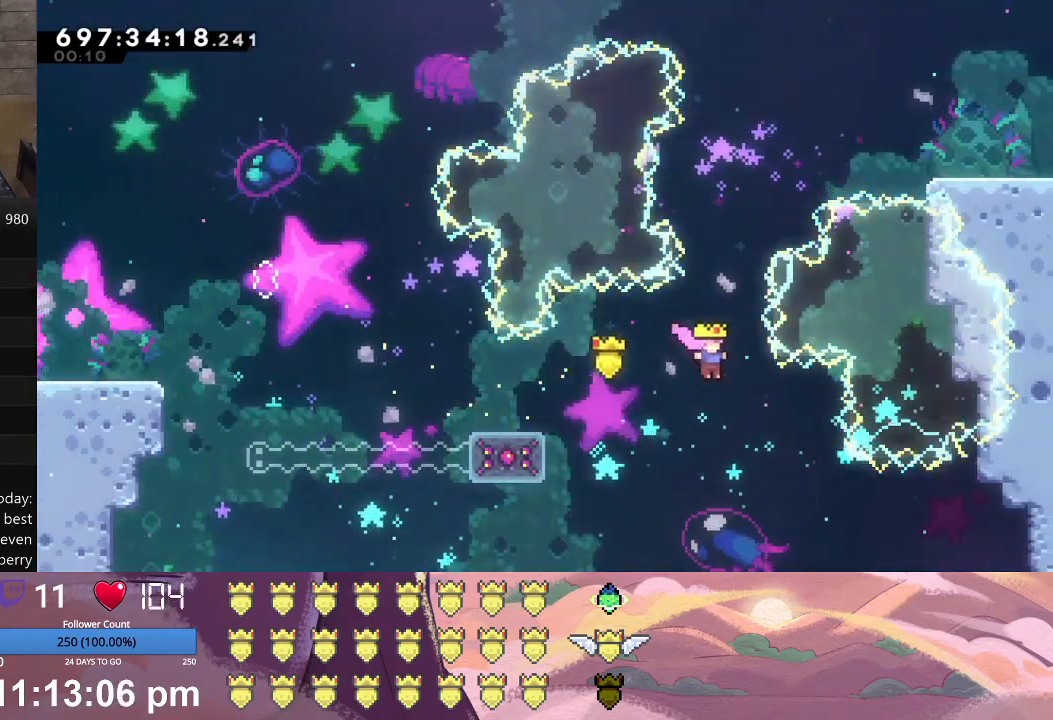
{"buttons": ["A", "L1", "DPAD_UP", "DPAD_RIGHT"], "left_stick": "center", "events": [[167, "DPAD_UP", "up"], [200, "A", "up"], [200, "L1", "up"], [267, "L1", "down"], [300, "DPAD_RIGHT", "down"], [300, "DPAD_UP", "down"], [367, "A", "down"]]}
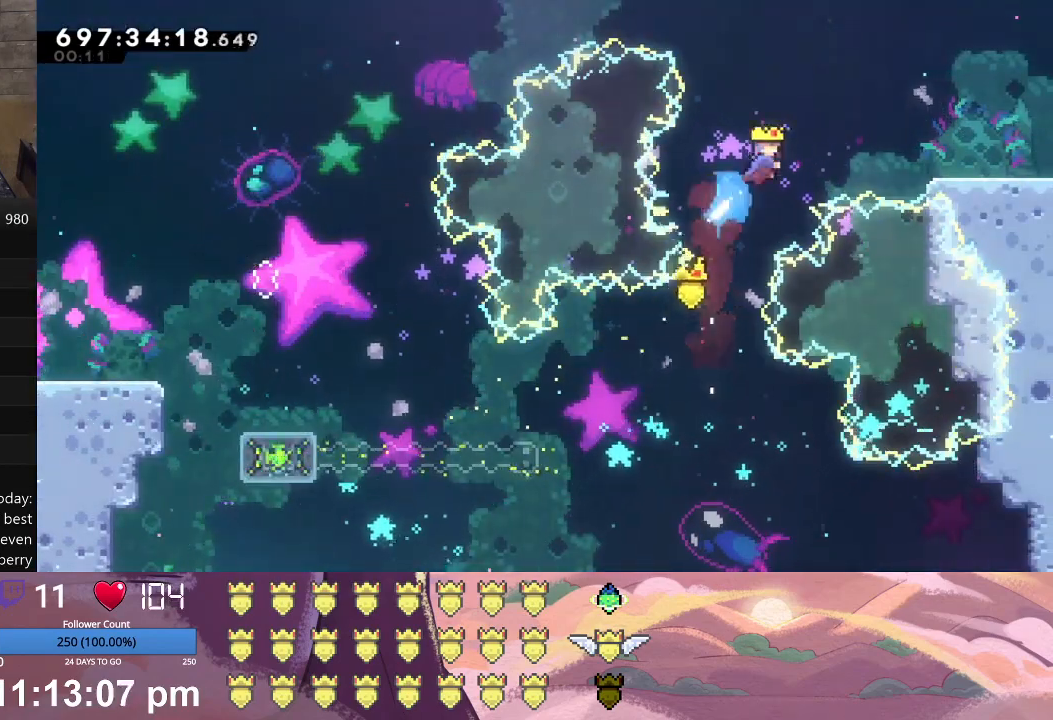
{"buttons": ["L1", "DPAD_RIGHT"], "left_stick": "center", "events": [[200, "DPAD_UP", "up"], [433, "A", "up"]]}
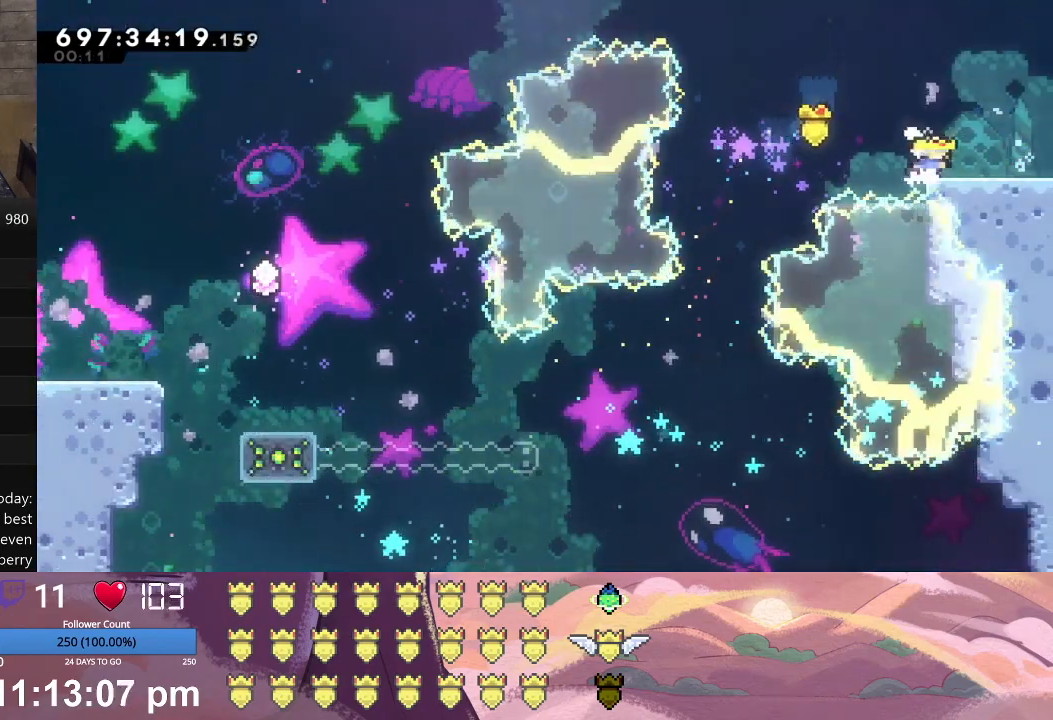
{"buttons": [], "left_stick": "center", "events": [[33, "A", "down"], [133, "L1", "up"], [200, "A", "up"], [433, "DPAD_RIGHT", "up"]]}
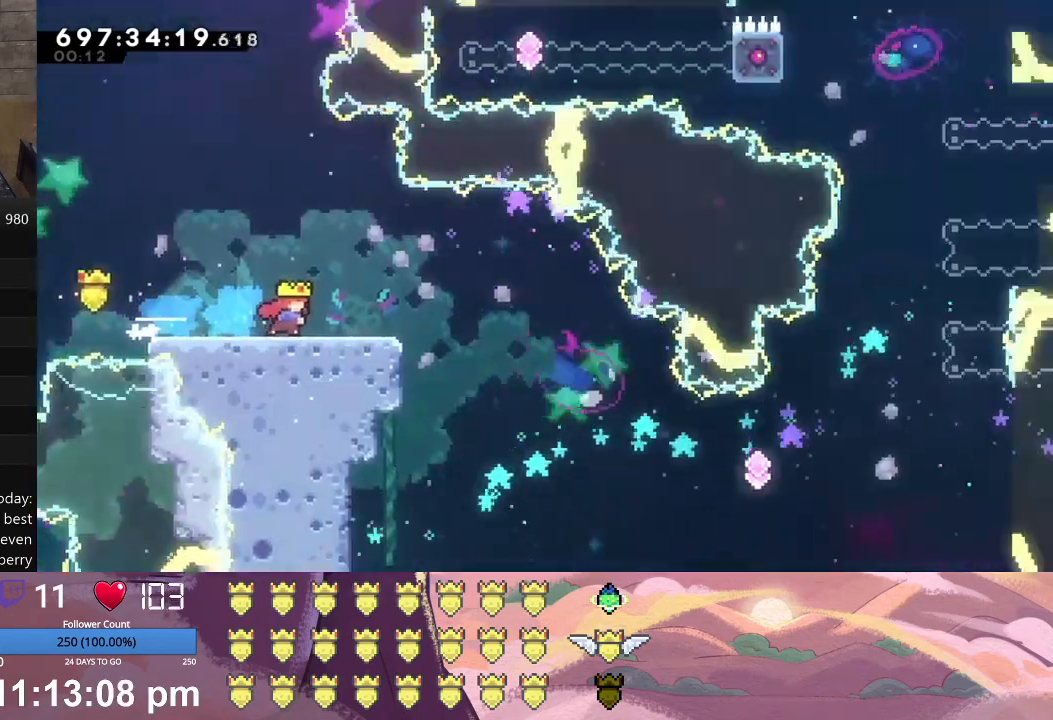
{"buttons": ["L1", "DPAD_RIGHT"], "left_stick": "center", "events": [[133, "DPAD_RIGHT", "down"], [167, "L1", "down"]]}